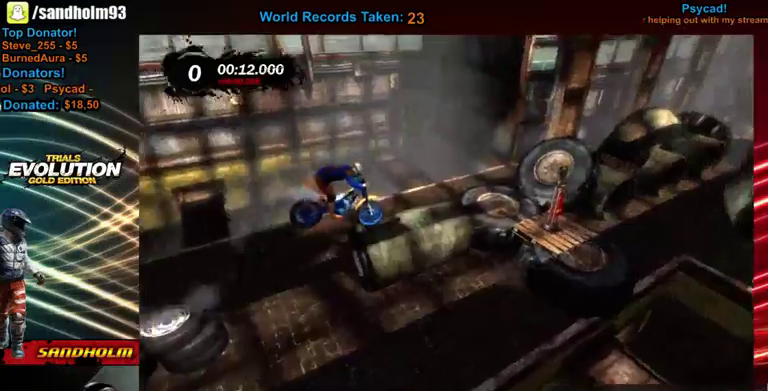
Gameplay with a controller (Xbox layout); each line is a JSON object with the inputs held at the frame after it. "events" lists button and stick changes between this image and that frame as [ms after this image, input, new state], when the widget could be followed in between. Not read: L3 R3.
{"buttons": ["R2"], "left_stick": "left", "events": [[80, "left_stick", "left"]]}
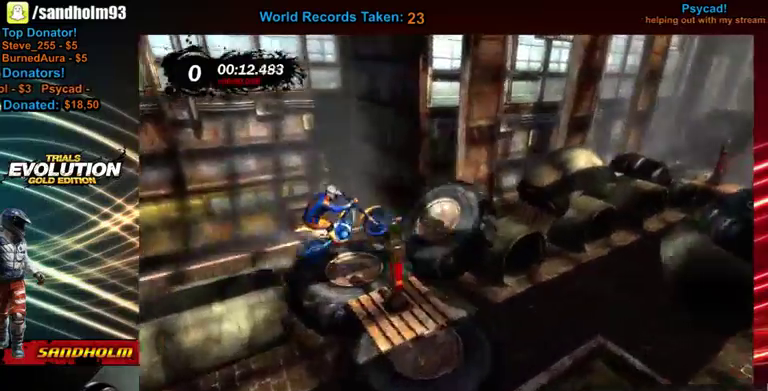
{"buttons": ["R2"], "left_stick": "center", "events": [[120, "left_stick", "right"], [240, "left_stick", "center"]]}
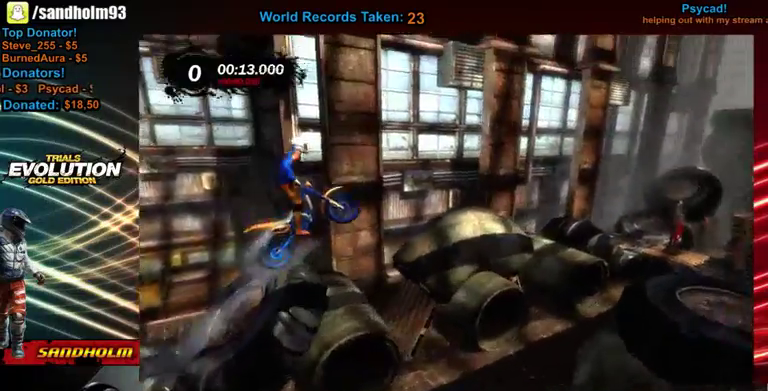
{"buttons": ["R2"], "left_stick": "center", "events": [[40, "left_stick", "right"], [400, "left_stick", "center"]]}
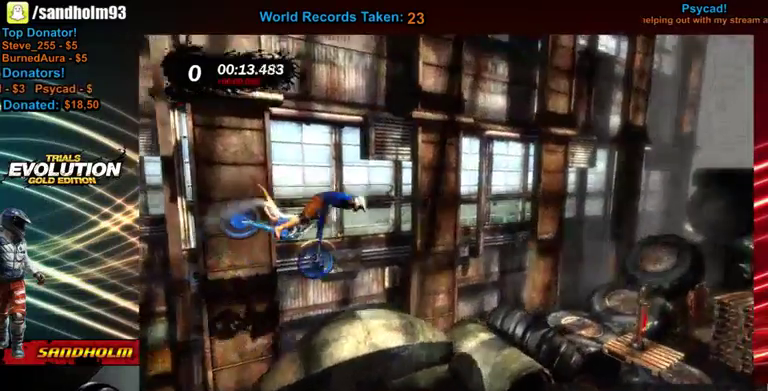
{"buttons": ["R2"], "left_stick": "right", "events": [[120, "left_stick", "right"]]}
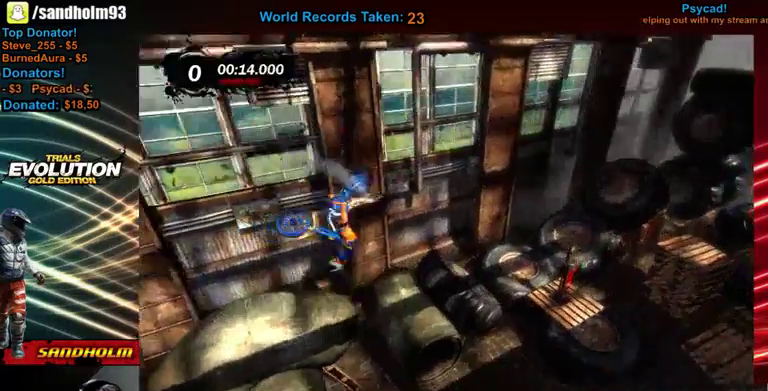
{"buttons": ["R2"], "left_stick": "right", "events": []}
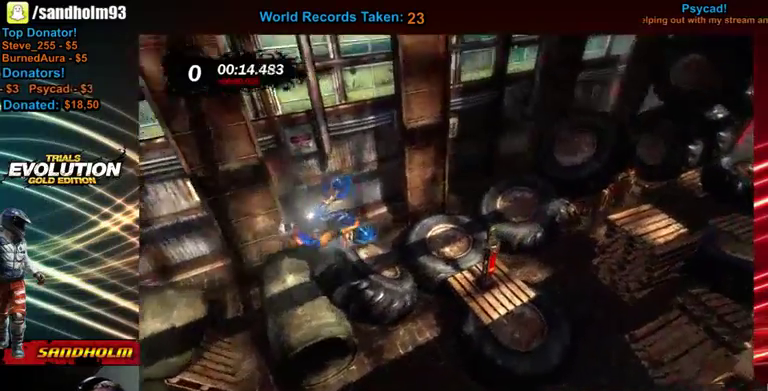
{"buttons": ["R2"], "left_stick": "left", "events": [[40, "L2", "down"], [160, "L2", "up"], [240, "L2", "down"], [400, "L2", "up"], [440, "left_stick", "left"]]}
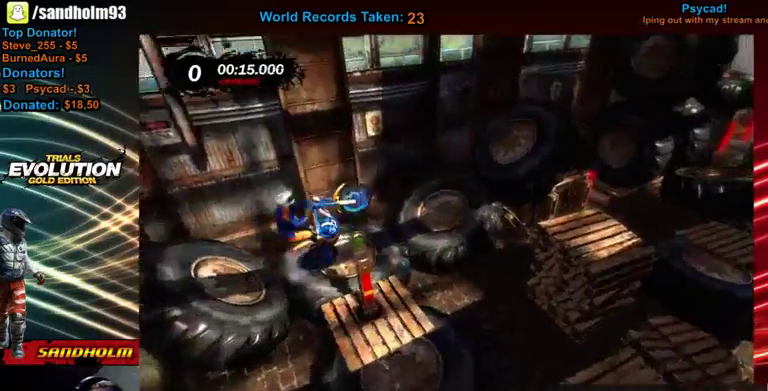
{"buttons": ["R2"], "left_stick": "center", "events": [[80, "left_stick", "center"], [160, "L2", "down"], [400, "L2", "up"]]}
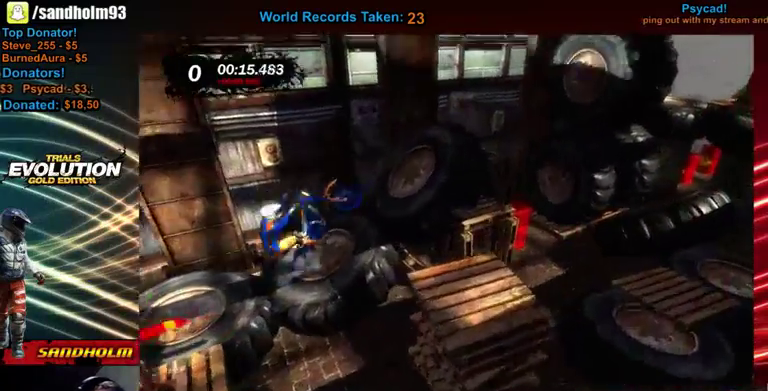
{"buttons": ["R2"], "left_stick": "center", "events": []}
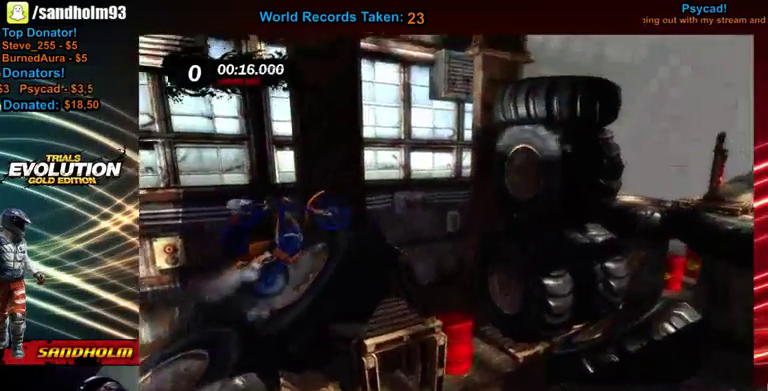
{"buttons": ["R2"], "left_stick": "up-left", "events": [[80, "left_stick", "right"], [280, "left_stick", "center"], [360, "left_stick", "up-left"]]}
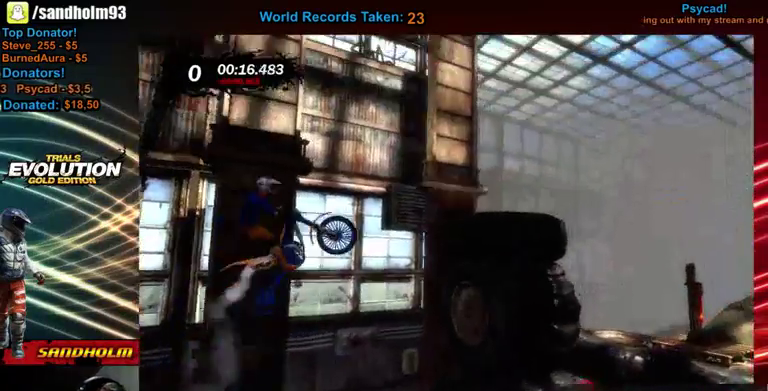
{"buttons": ["L2", "R2"], "left_stick": "right", "events": [[80, "left_stick", "center"], [240, "left_stick", "right"], [520, "L2", "down"]]}
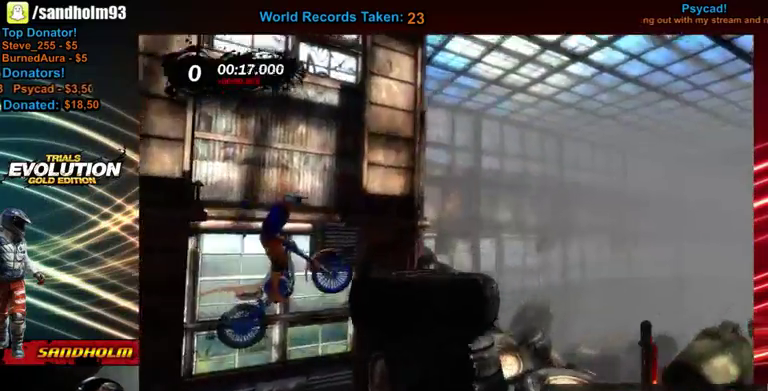
{"buttons": ["L2", "R2"], "left_stick": "right", "events": [[280, "left_stick", "left"], [440, "left_stick", "right"]]}
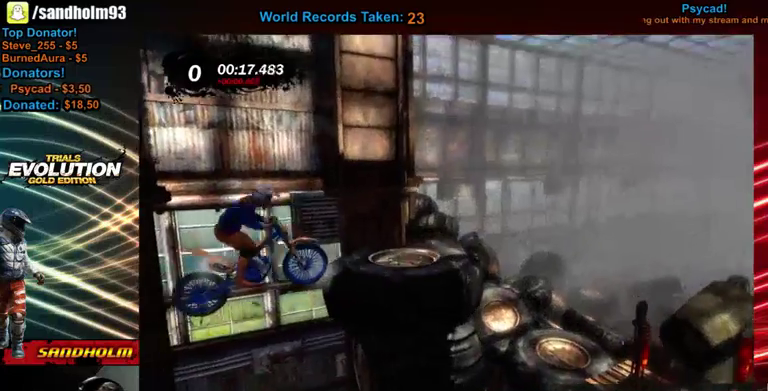
{"buttons": [], "left_stick": "center", "events": [[80, "left_stick", "up-left"], [160, "L2", "up"], [160, "R2", "up"], [160, "left_stick", "left"], [280, "left_stick", "center"]]}
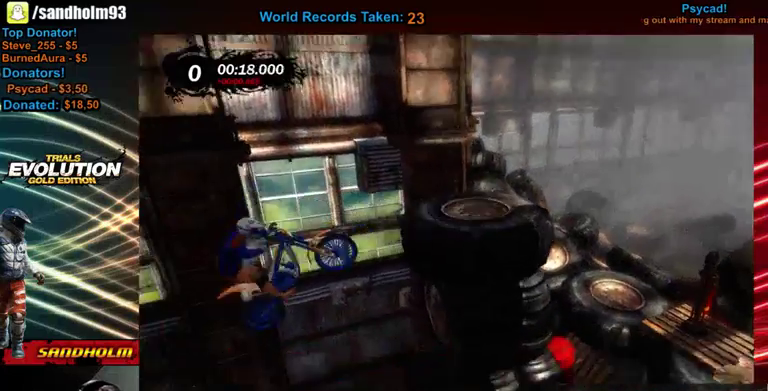
{"buttons": ["L2"], "left_stick": "up-left", "events": [[40, "L2", "down"], [280, "left_stick", "right"], [480, "left_stick", "up-left"]]}
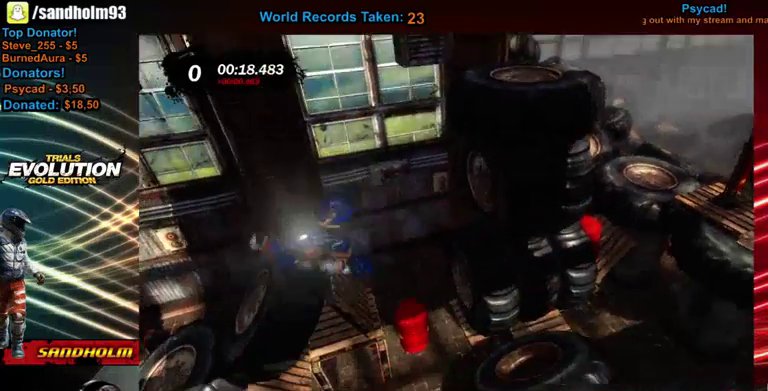
{"buttons": ["R2"], "left_stick": "center", "events": [[240, "left_stick", "center"], [280, "L2", "up"], [480, "R2", "down"]]}
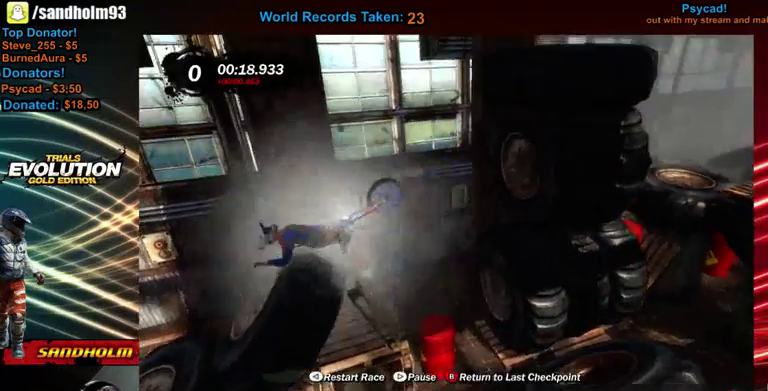
{"buttons": ["R2"], "left_stick": "center", "events": []}
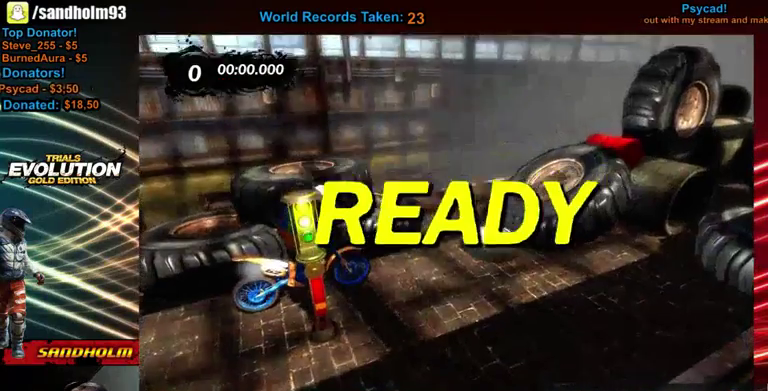
{"buttons": ["R2"], "left_stick": "center", "events": []}
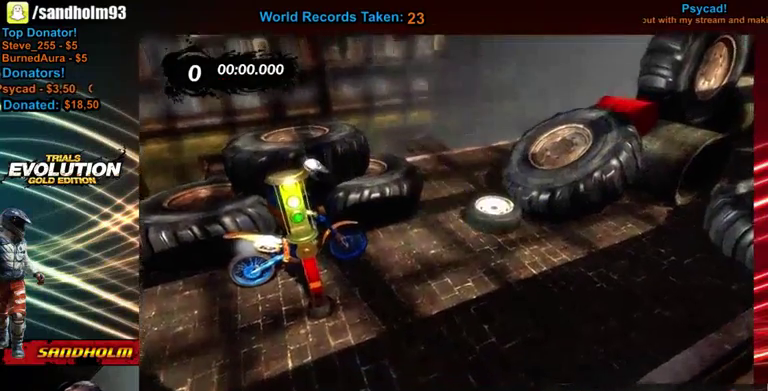
{"buttons": ["R2"], "left_stick": "right", "events": [[240, "left_stick", "left"], [400, "left_stick", "right"]]}
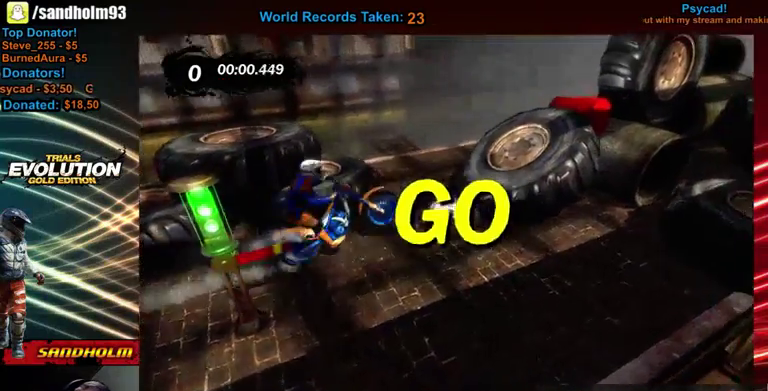
{"buttons": ["R2"], "left_stick": "left", "events": [[40, "left_stick", "left"], [160, "R2", "up"], [240, "left_stick", "center"], [320, "R2", "down"], [320, "left_stick", "left"]]}
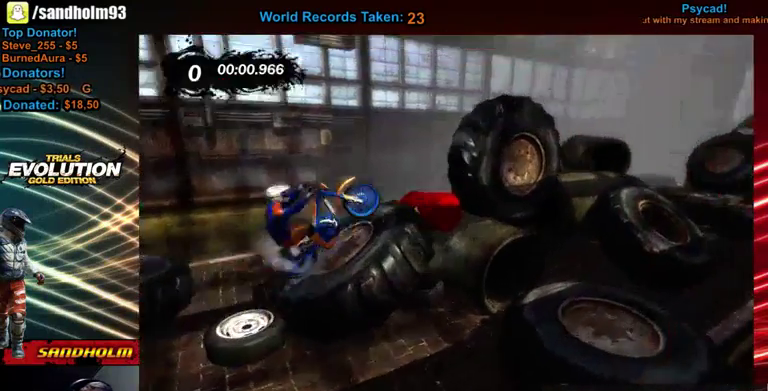
{"buttons": [], "left_stick": "right", "events": [[80, "left_stick", "right"], [200, "R2", "up"], [200, "left_stick", "center"], [360, "left_stick", "right"]]}
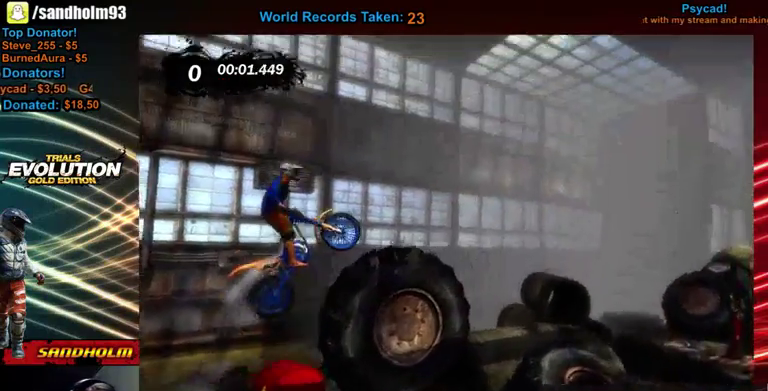
{"buttons": ["R2"], "left_stick": "left", "events": [[120, "left_stick", "left"], [280, "left_stick", "center"], [400, "left_stick", "left"], [440, "R2", "down"]]}
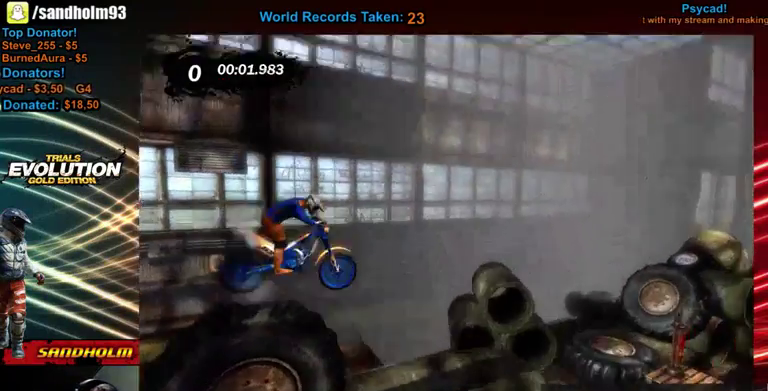
{"buttons": ["R2"], "left_stick": "left", "events": [[40, "left_stick", "center"], [160, "left_stick", "up-left"], [240, "left_stick", "left"], [320, "left_stick", "center"], [480, "left_stick", "left"]]}
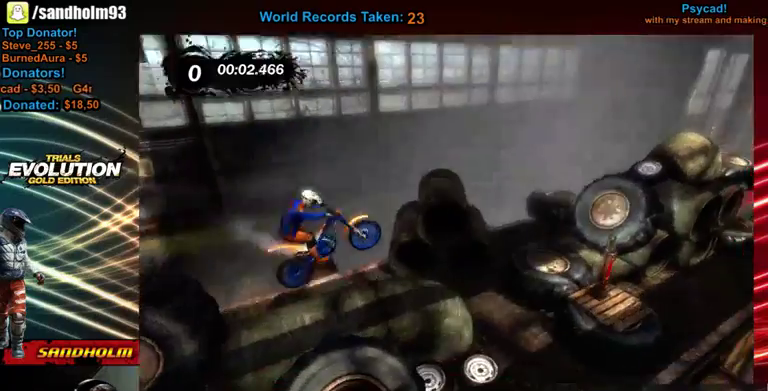
{"buttons": ["R2"], "left_stick": "center", "events": [[120, "left_stick", "center"], [240, "left_stick", "left"], [360, "left_stick", "center"]]}
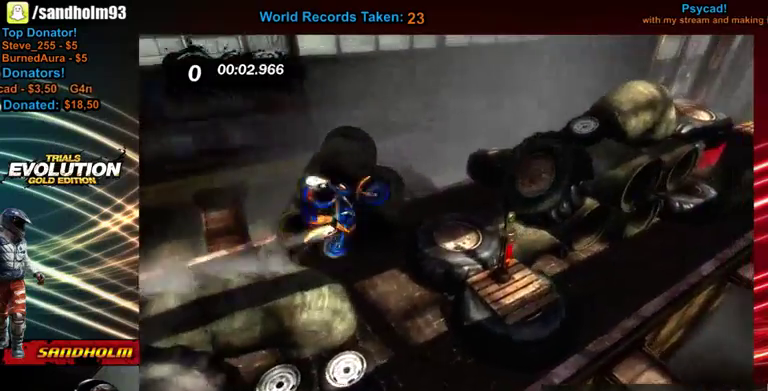
{"buttons": ["R2"], "left_stick": "left", "events": [[200, "left_stick", "right"], [440, "left_stick", "left"]]}